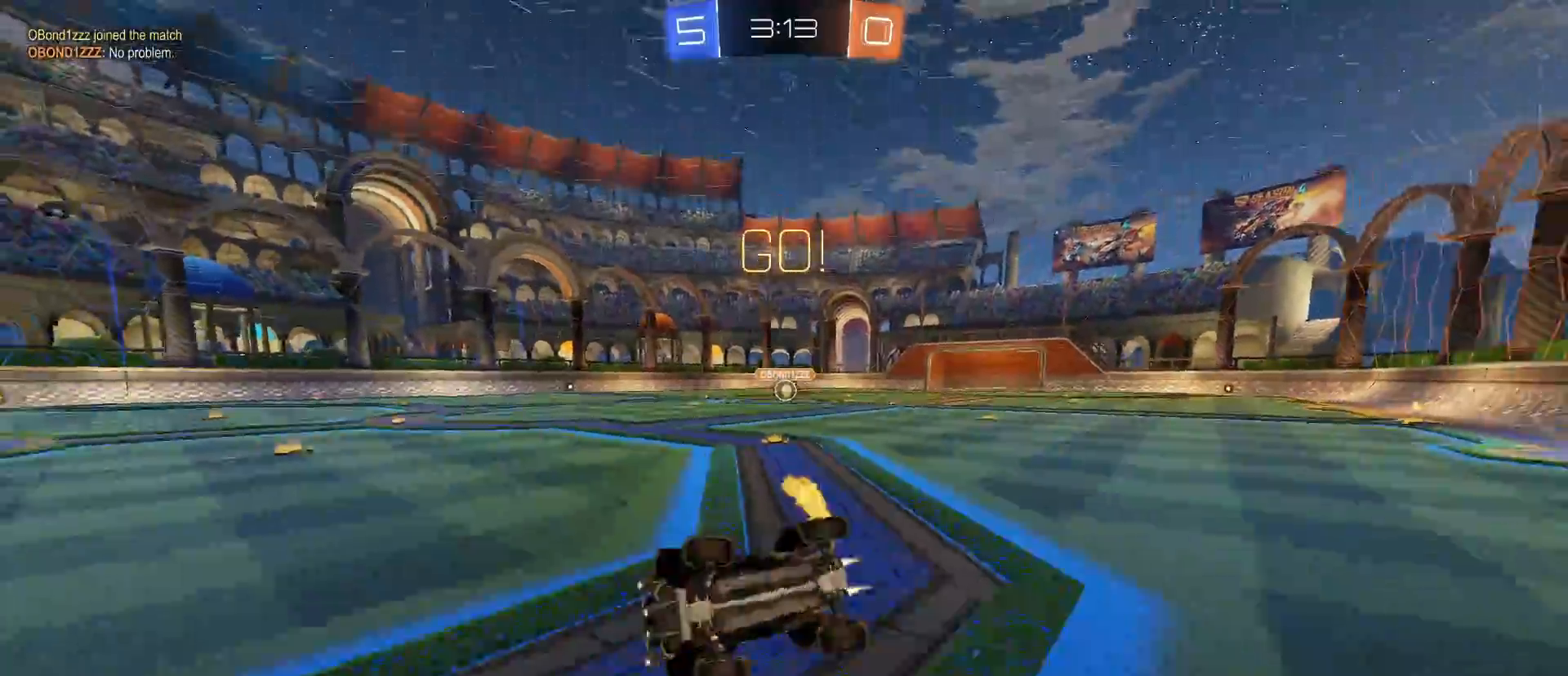
Gameplay with keyboard and mouse; each line is a JSON object with the keys and mouse buttons held at the frame after it. "events" lists presses ("down") and releases ("up") of "1", "2", "3", "4", "5", "a", "alt", "c", "caps_lock", "ctrl", "d", "e", "f", "g", "q", "r", "s", "shift", "space", "t", "tab", "v", "w", "x", "z", "mouse_left", "mouse_wheel" and "mouse_right" between this image and that frame as [ms after this image, input, new state], when the widget could be followed in between. "mouse_left", "mouse_wheel", "mouse_right" = the "left", "wheel", "right" buttons of the "mouse" list. No other keys are recorded. "wheel" means that the mouse wheel is clicked or scrolled. "mouse_move" is the direction in which the mouse moves at that frame (one of eight, or "still"), when it could be read.
{"keys": ["d", "w"], "mouse": [], "mouse_move": "still", "events": [[33, "a", "up"], [33, "q", "up"], [83, "mouse_left", "up"], [367, "d", "down"], [417, "shift", "down"], [467, "shift", "up"]]}
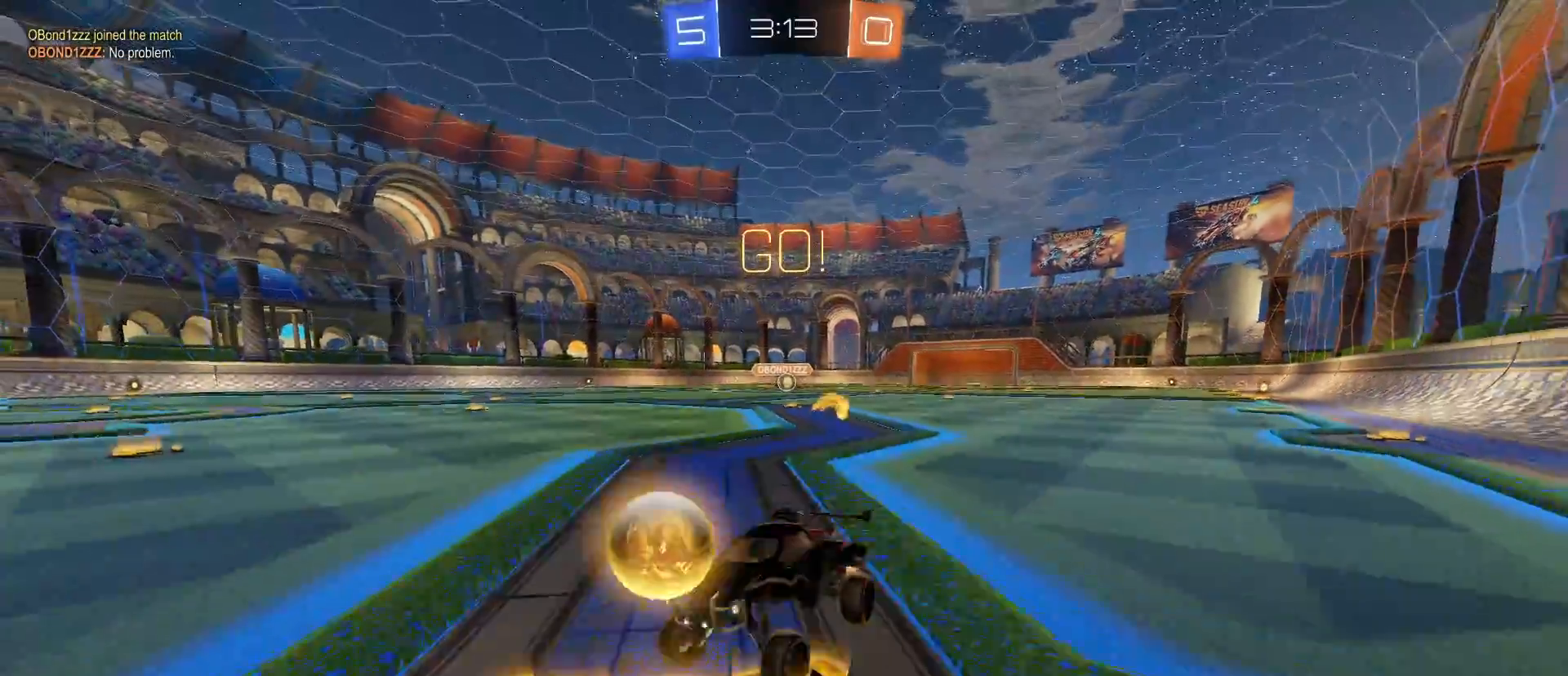
{"keys": ["d", "w"], "mouse": [], "mouse_move": "still", "events": [[100, "shift", "down"], [150, "shift", "up"], [283, "shift", "down"], [333, "shift", "up"]]}
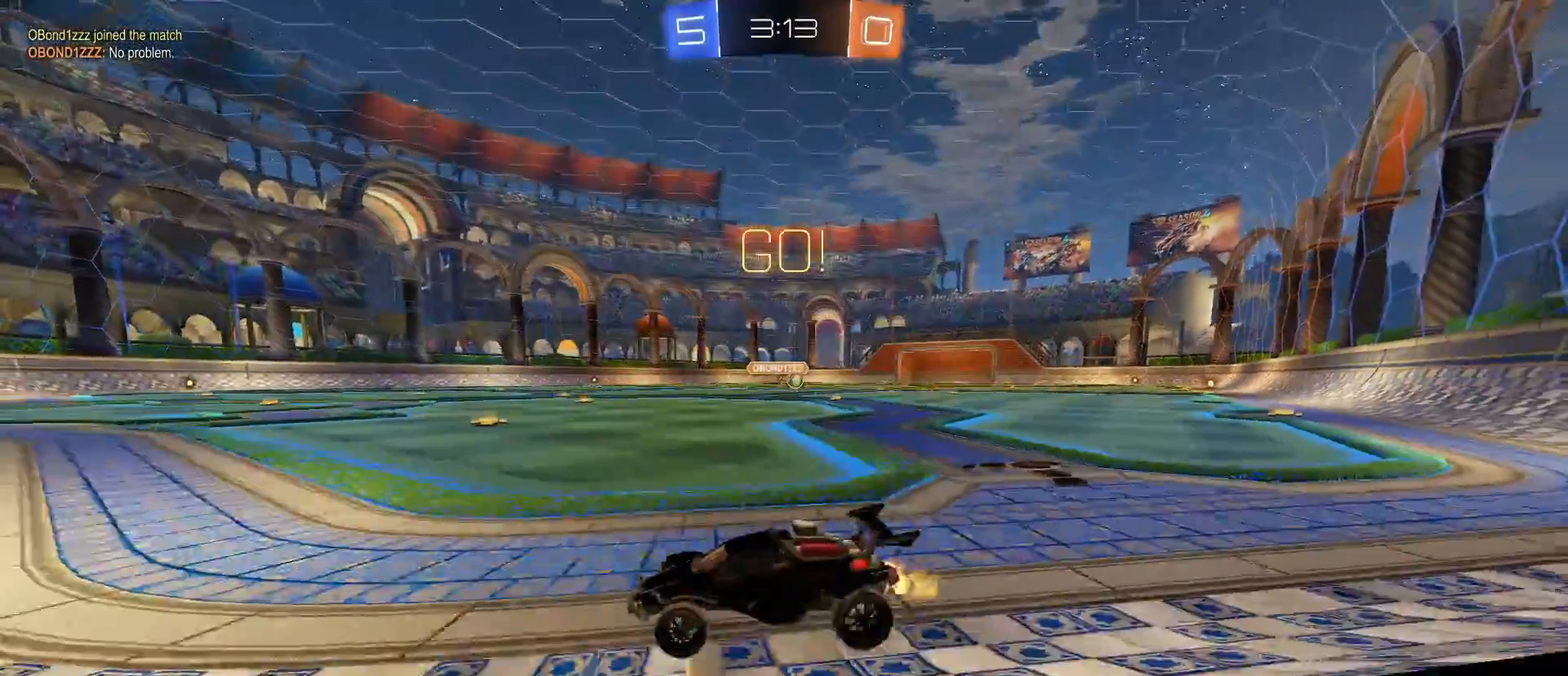
{"keys": ["d", "w"], "mouse": ["left"], "mouse_move": "still", "events": [[250, "mouse_left", "down"]]}
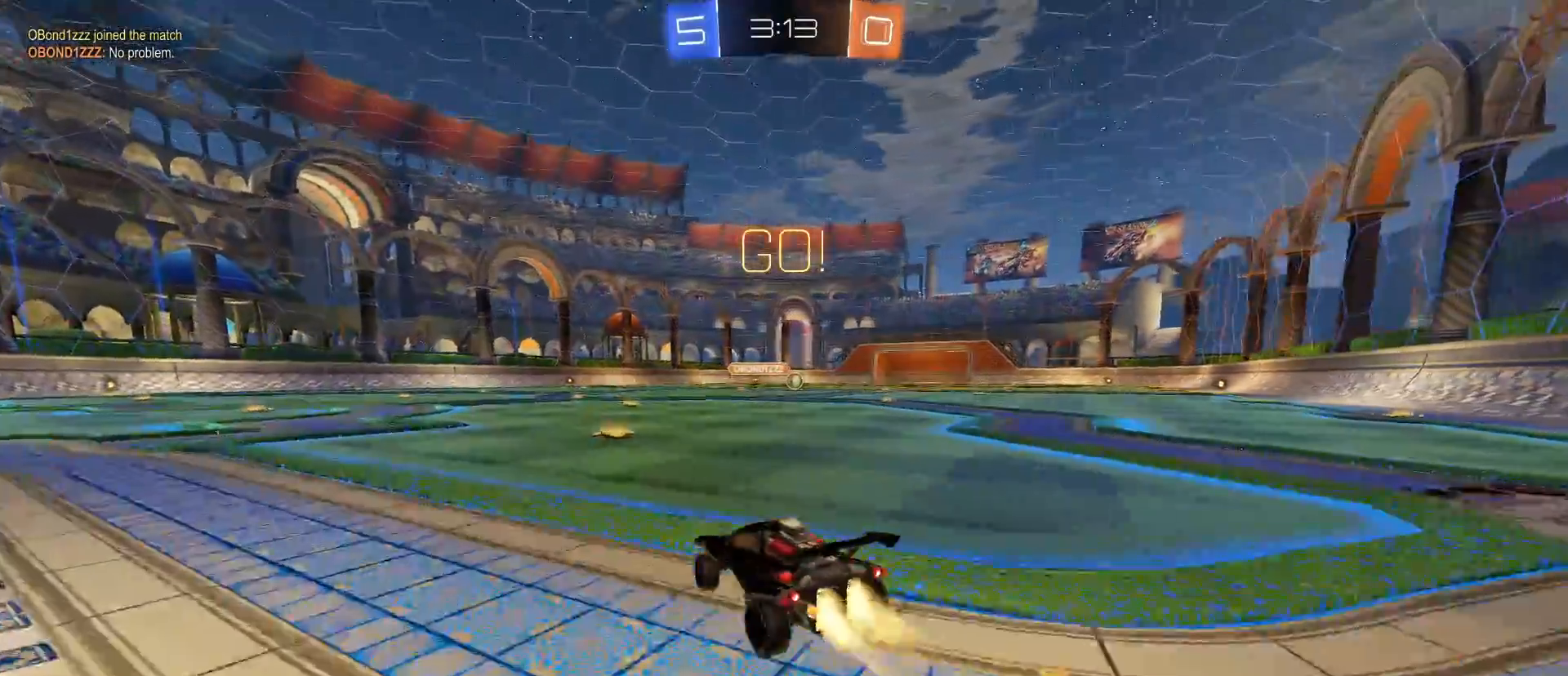
{"keys": ["d", "s"], "mouse": [], "mouse_move": "still", "events": [[33, "mouse_right", "down"], [33, "shift", "down"], [133, "mouse_right", "up"], [183, "mouse_right", "down"], [217, "w", "up"], [317, "s", "down"], [500, "mouse_left", "up"], [500, "mouse_right", "up"], [500, "shift", "up"]]}
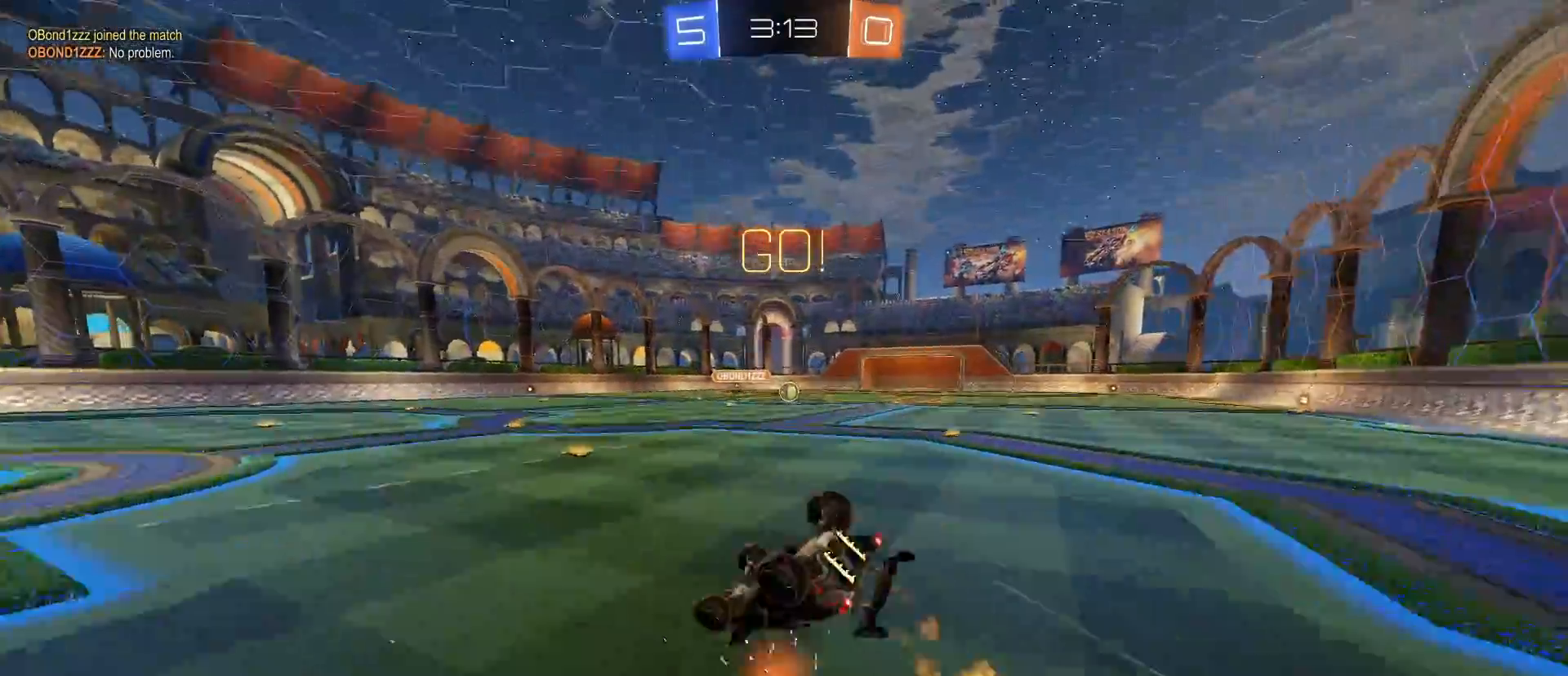
{"keys": ["d", "s"], "mouse": [], "mouse_move": "still", "events": []}
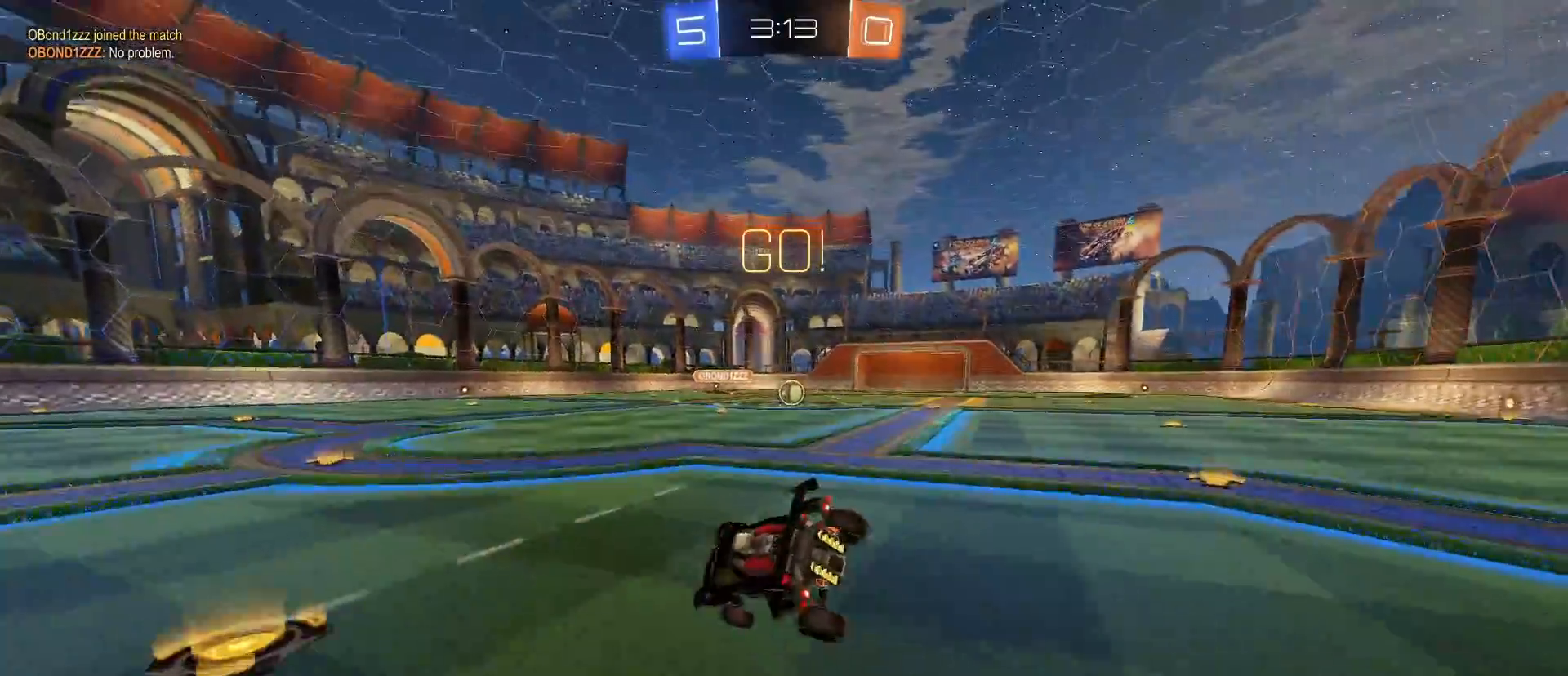
{"keys": ["w"], "mouse": [], "mouse_move": "still", "events": [[17, "s", "up"], [117, "d", "up"], [167, "w", "down"], [317, "d", "down"], [433, "d", "up"]]}
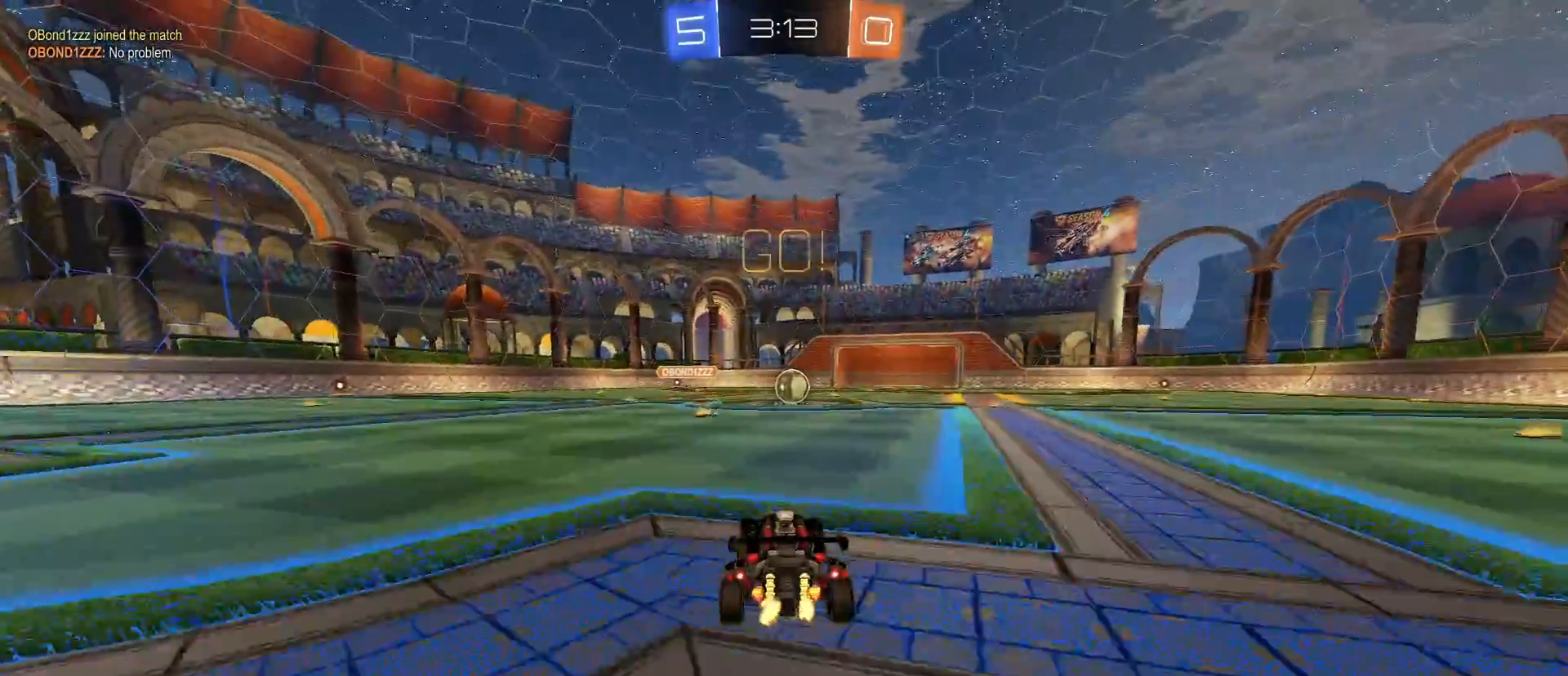
{"keys": [], "mouse": [], "mouse_move": "still", "events": [[317, "w", "up"]]}
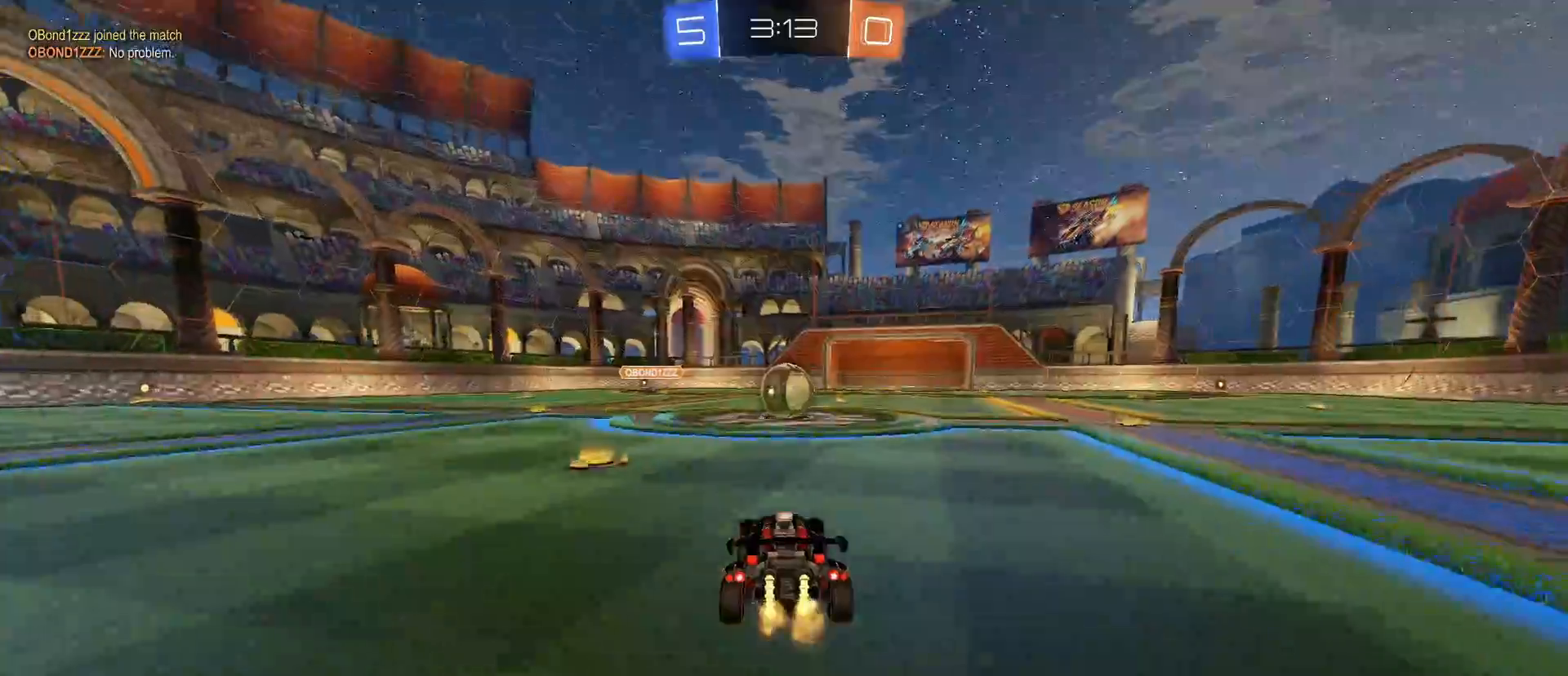
{"keys": ["s"], "mouse": [], "mouse_move": "still", "events": [[383, "s", "down"]]}
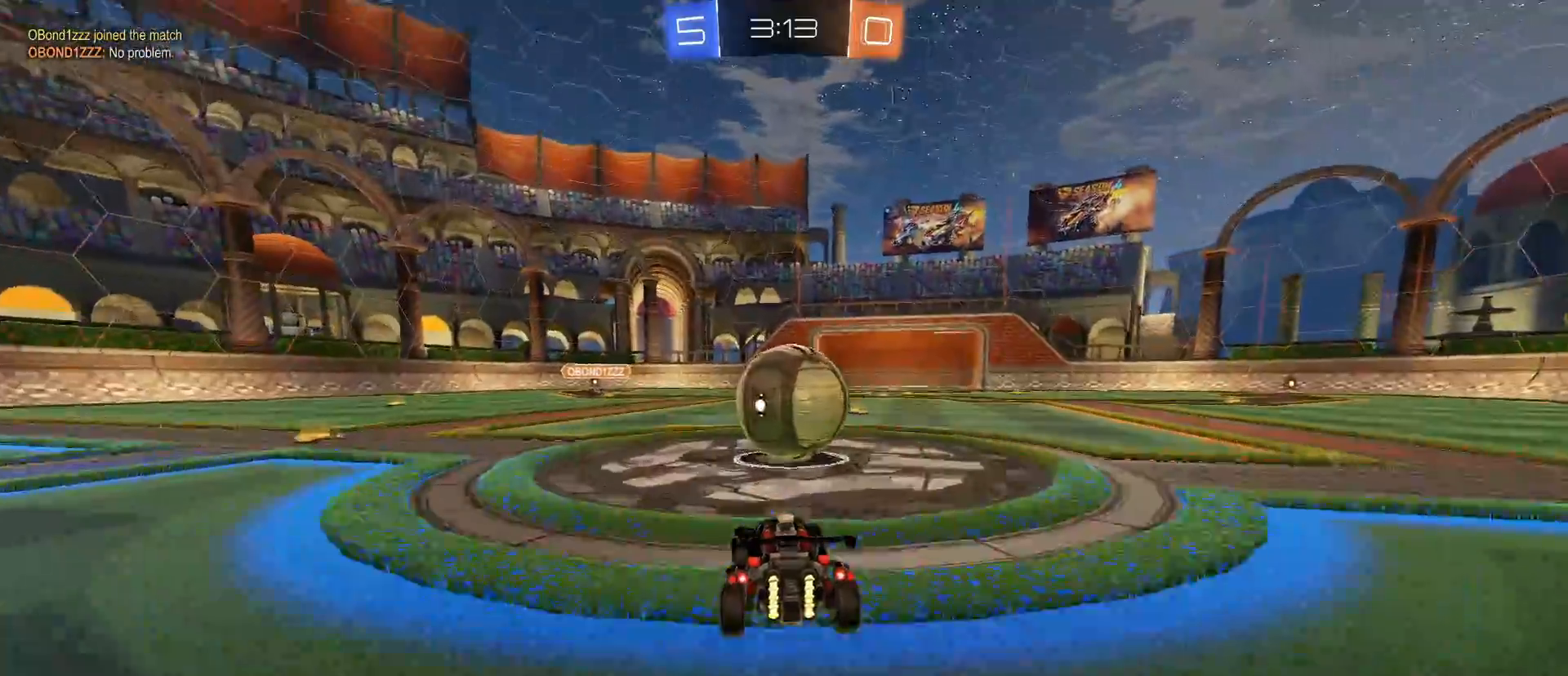
{"keys": ["d"], "mouse": [], "mouse_move": "still", "events": [[217, "space", "down"], [267, "s", "up"], [350, "space", "up"], [450, "d", "down"]]}
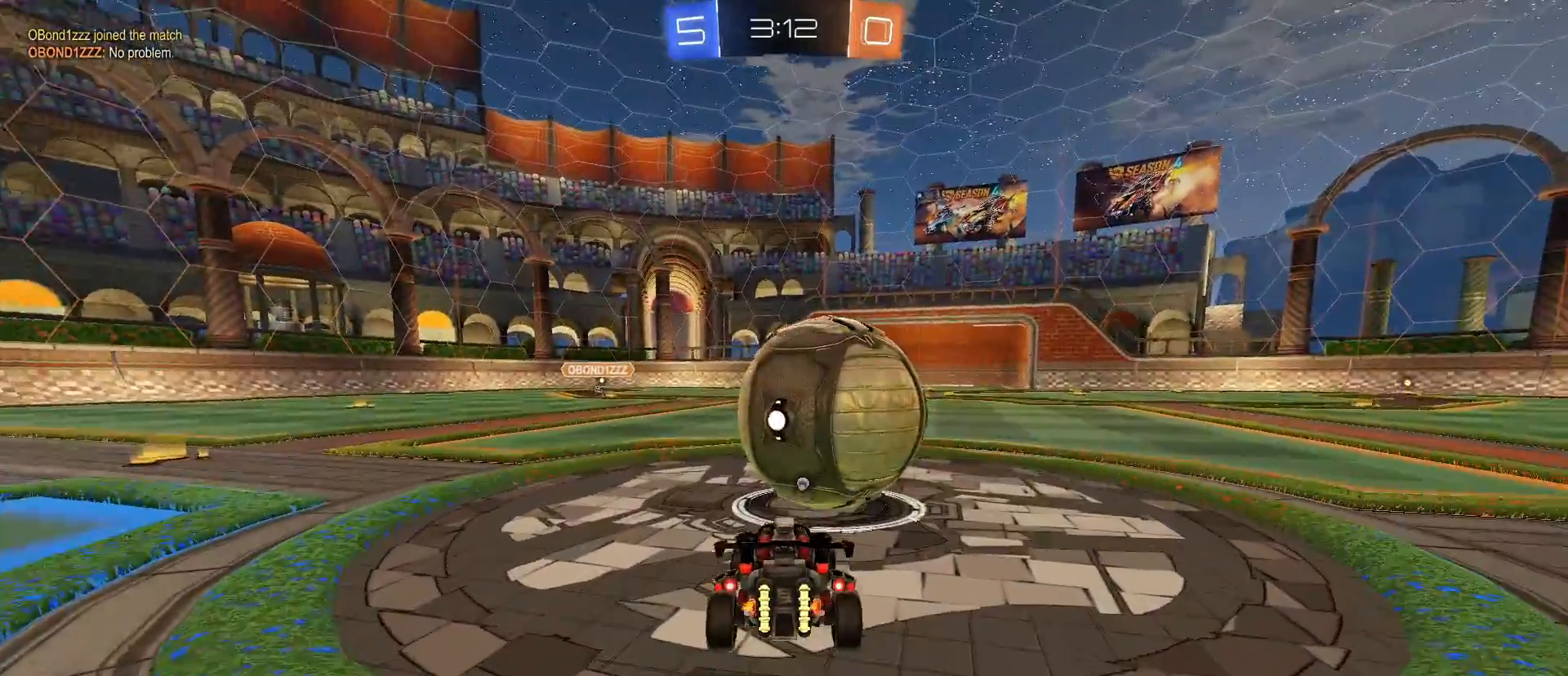
{"keys": [], "mouse": [], "mouse_move": "still", "events": [[83, "w", "down"], [133, "d", "up"], [450, "w", "up"]]}
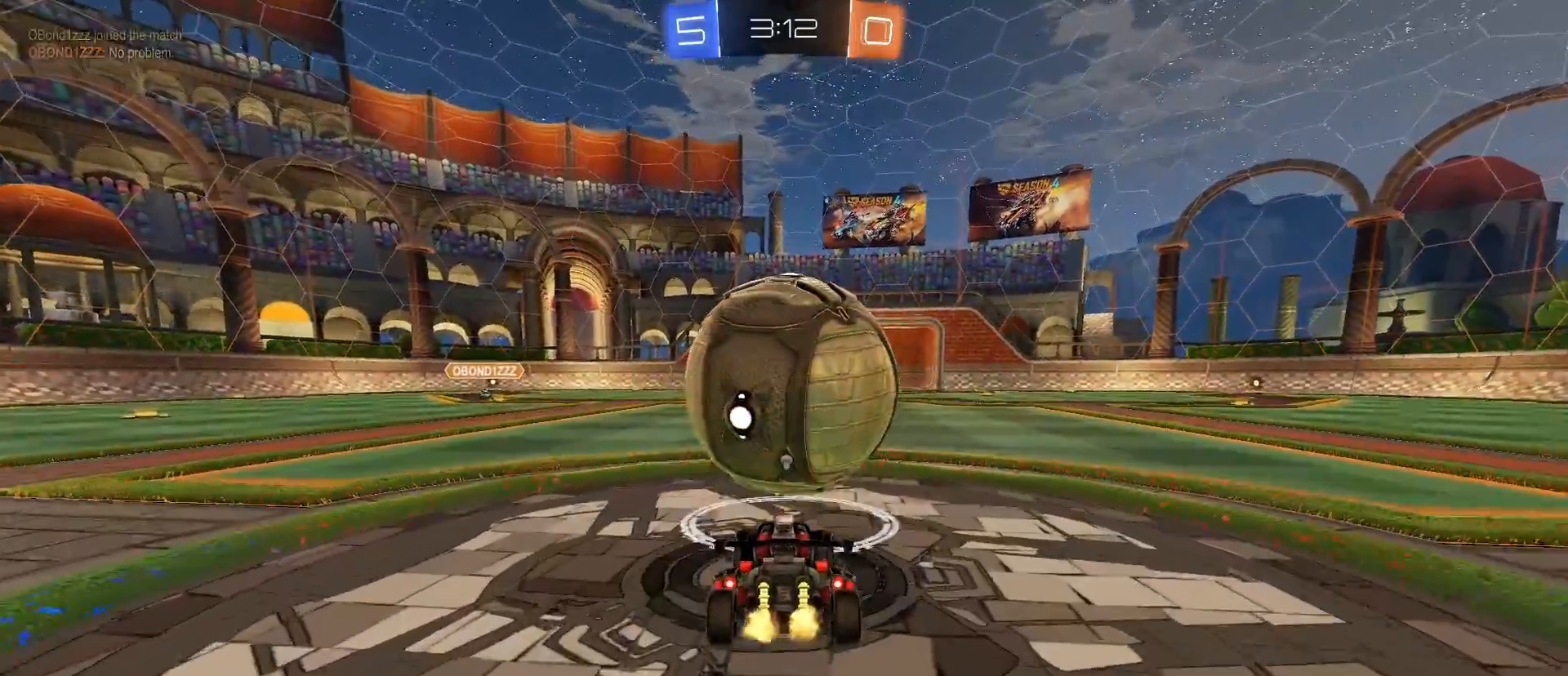
{"keys": ["w"], "mouse": [], "mouse_move": "still", "events": [[150, "space", "down"], [200, "d", "down"], [283, "space", "up"], [333, "w", "down"], [383, "d", "up"]]}
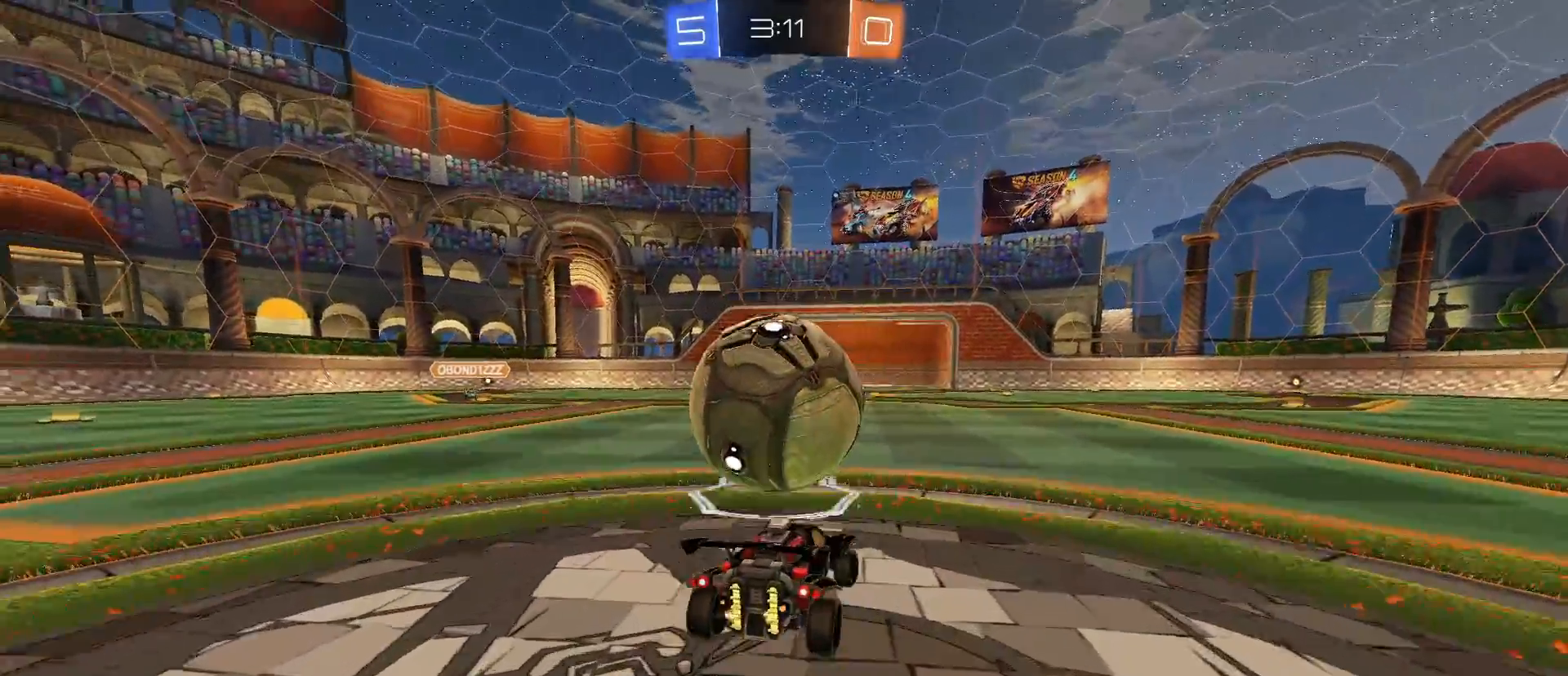
{"keys": ["w"], "mouse": [], "mouse_move": "still", "events": [[167, "w", "up"], [450, "w", "down"]]}
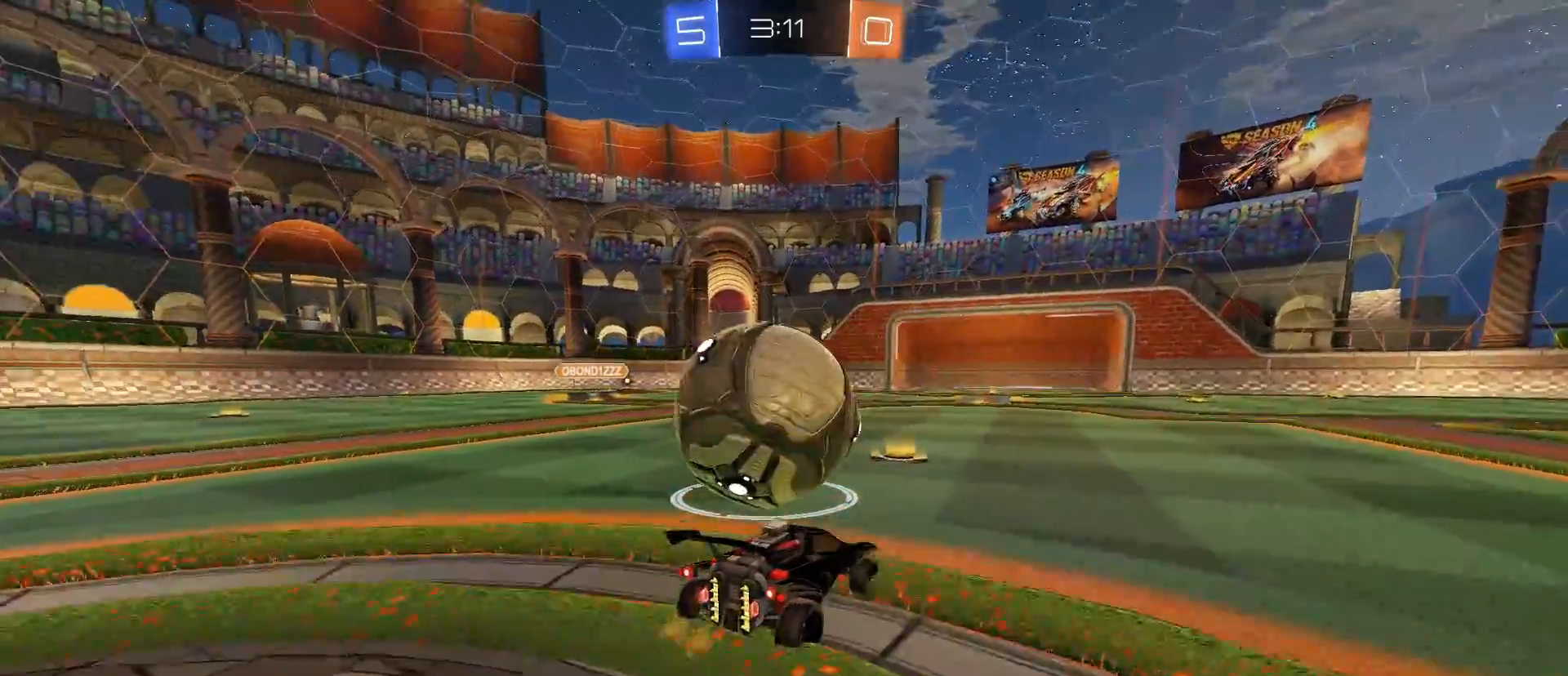
{"keys": ["a"], "mouse": [], "mouse_move": "still", "events": [[267, "w", "up"], [417, "a", "down"]]}
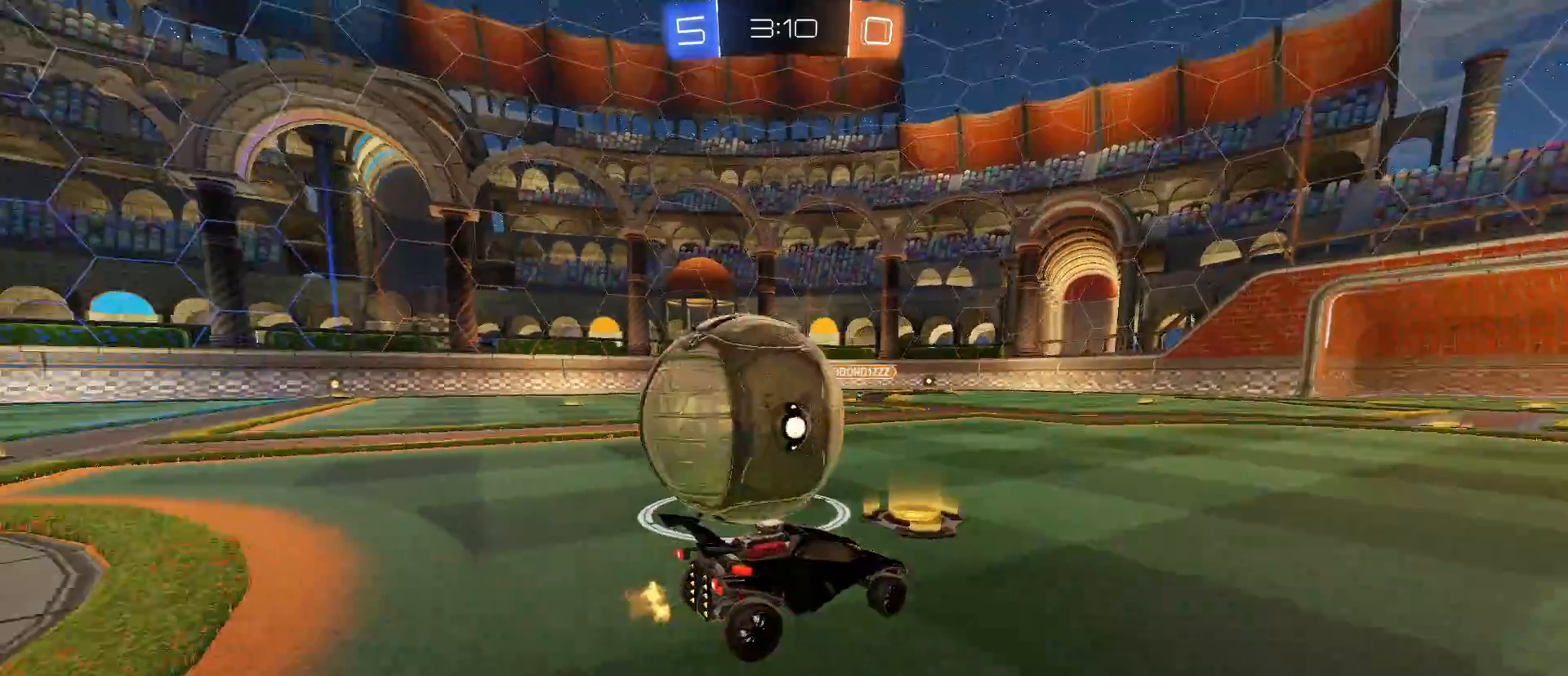
{"keys": ["a"], "mouse": [], "mouse_move": "still", "events": [[100, "a", "up"], [200, "space", "down"], [283, "space", "up"], [333, "a", "down"]]}
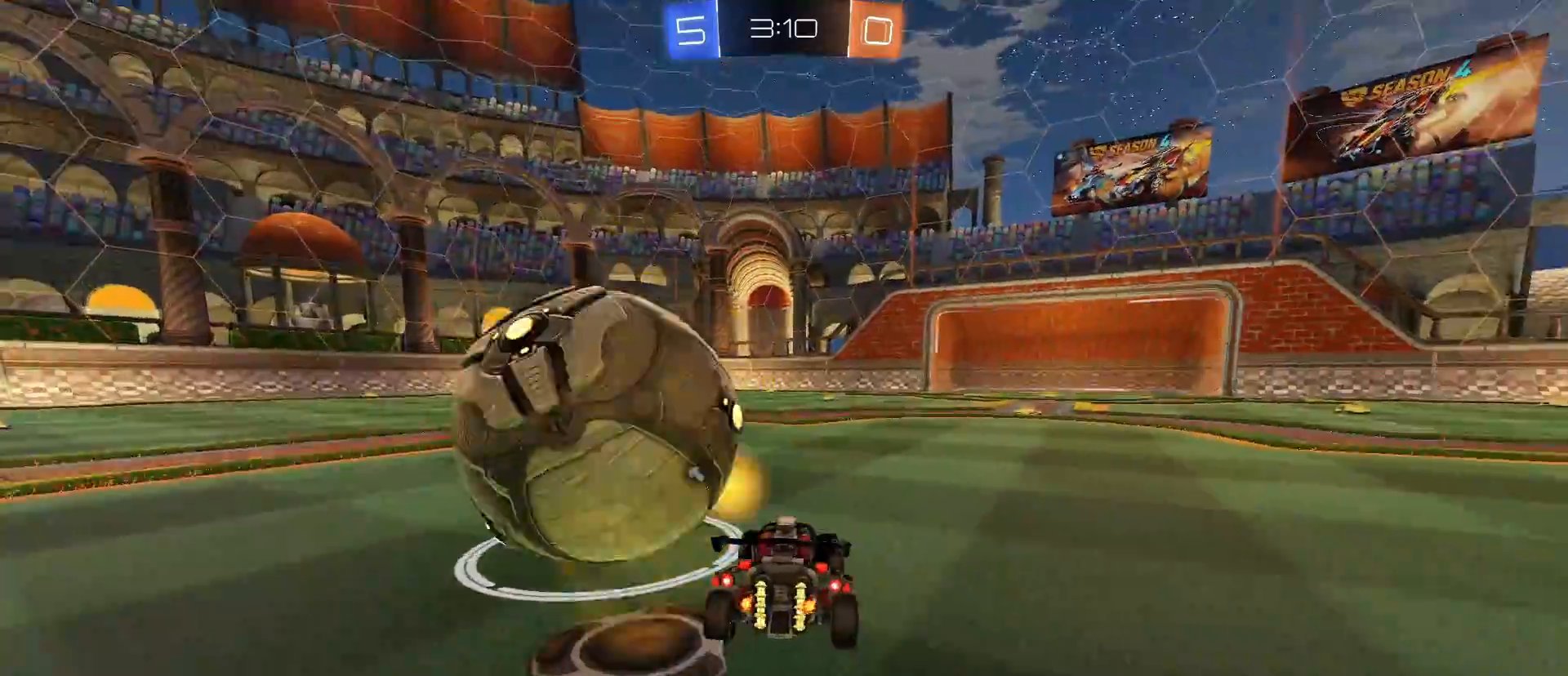
{"keys": ["w"], "mouse": [], "mouse_move": "still", "events": [[17, "a", "up"], [67, "w", "down"]]}
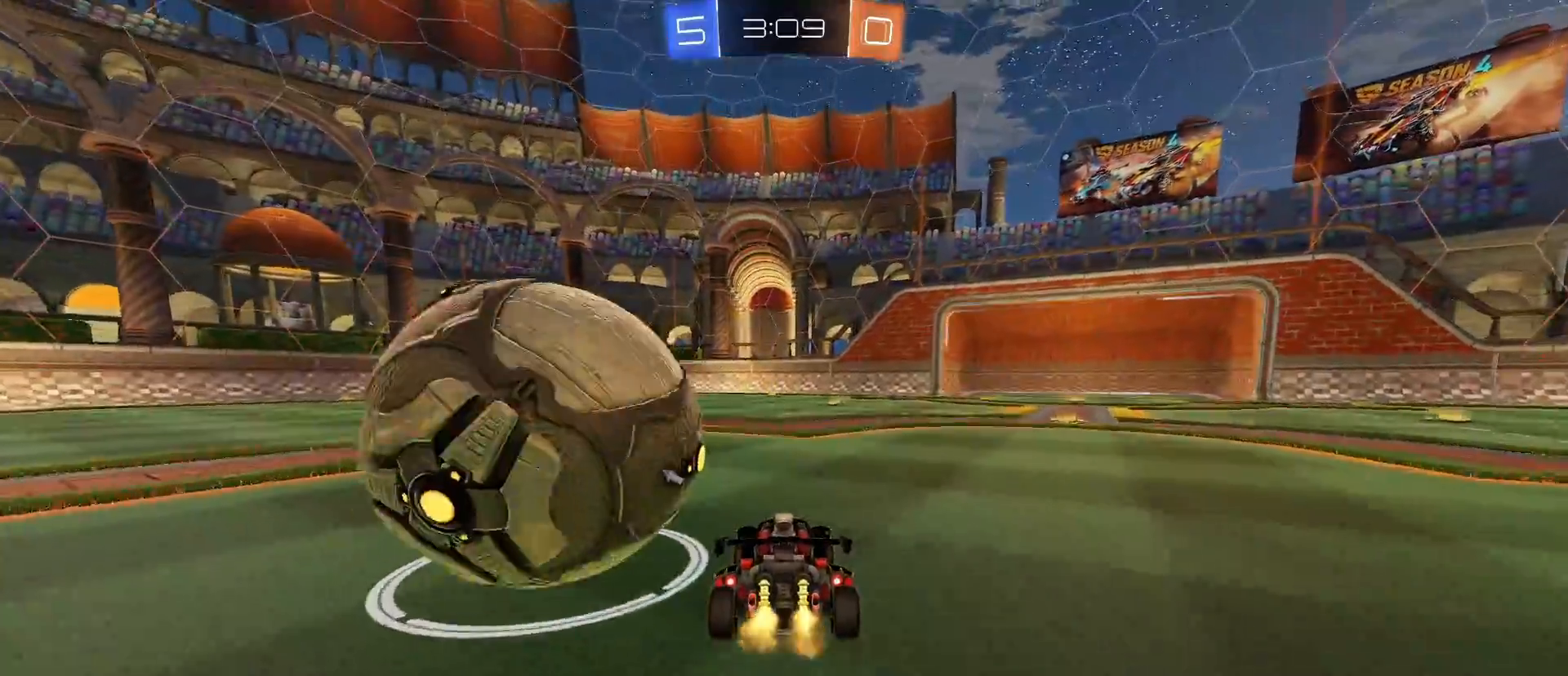
{"keys": ["w"], "mouse": [], "mouse_move": "still", "events": [[217, "a", "down"], [267, "w", "up"], [317, "w", "down"], [417, "a", "up"]]}
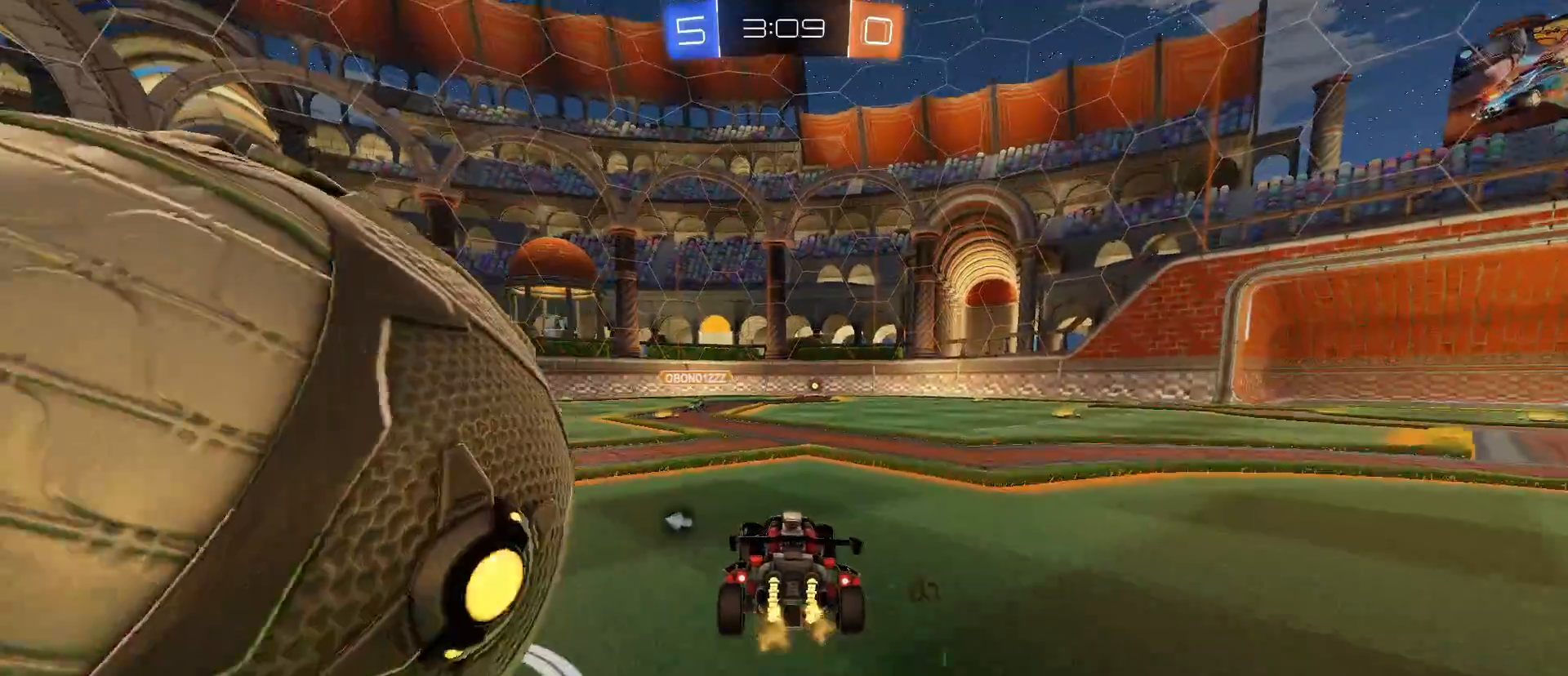
{"keys": [], "mouse": [], "mouse_move": "still", "events": [[67, "a", "down"], [100, "a", "up"], [283, "w", "up"]]}
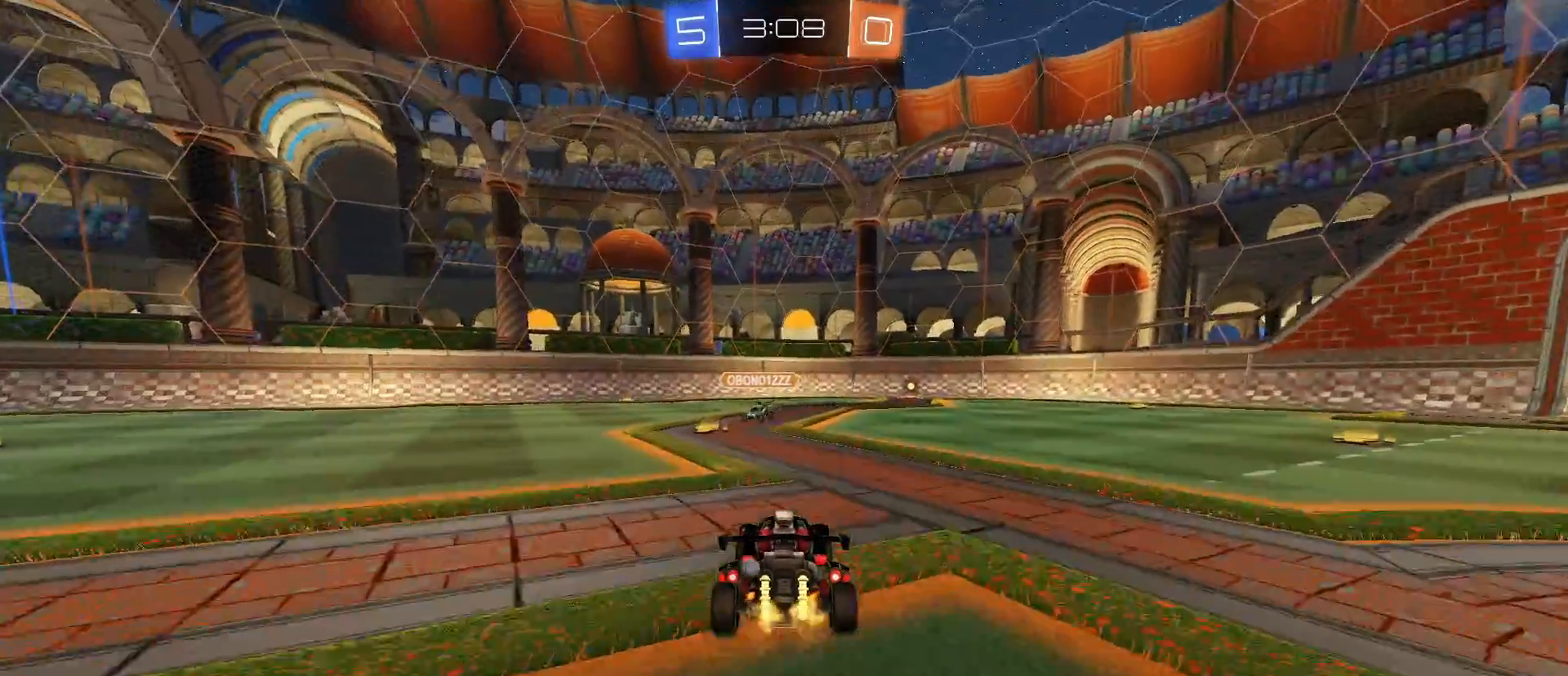
{"keys": [], "mouse": [], "mouse_move": "still", "events": [[117, "a", "down"], [217, "a", "up"]]}
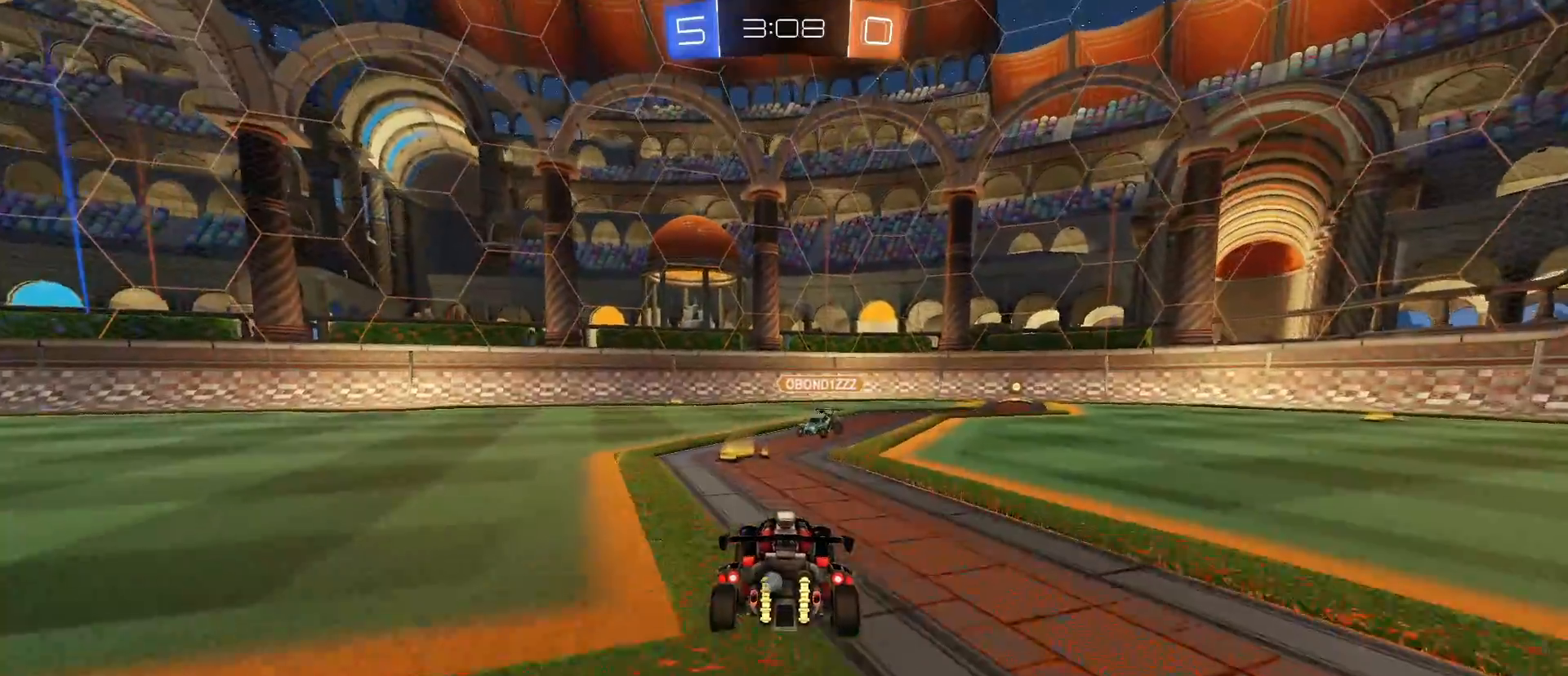
{"keys": [], "mouse": [], "mouse_move": "still", "events": []}
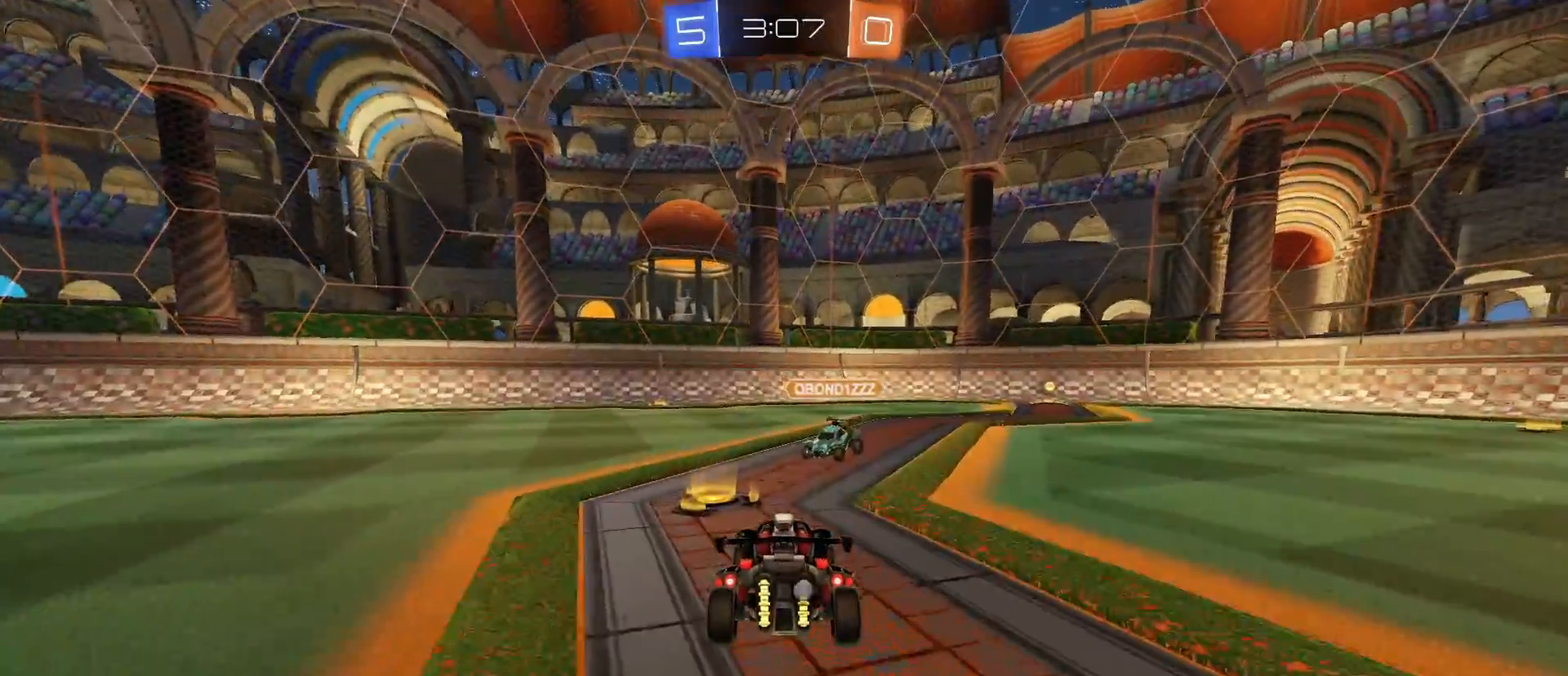
{"keys": [], "mouse": [], "mouse_move": "still", "events": [[100, "d", "down"], [150, "w", "down"], [183, "d", "up"], [183, "w", "up"], [283, "w", "down"], [483, "w", "up"]]}
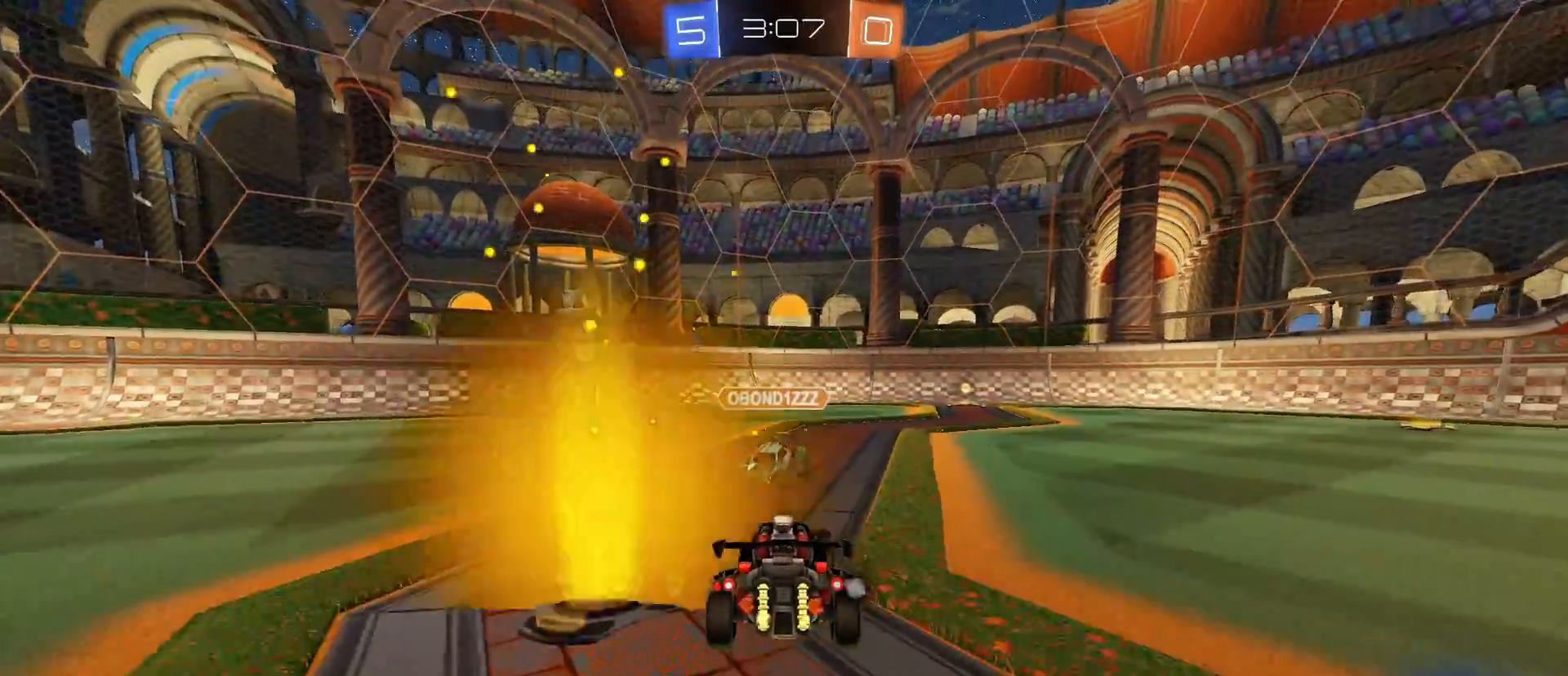
{"keys": [], "mouse": [], "mouse_move": "still", "events": [[300, "a", "down"], [300, "s", "down"], [400, "a", "up"], [400, "mouse_right", "down"], [400, "s", "up"], [450, "mouse_right", "up"]]}
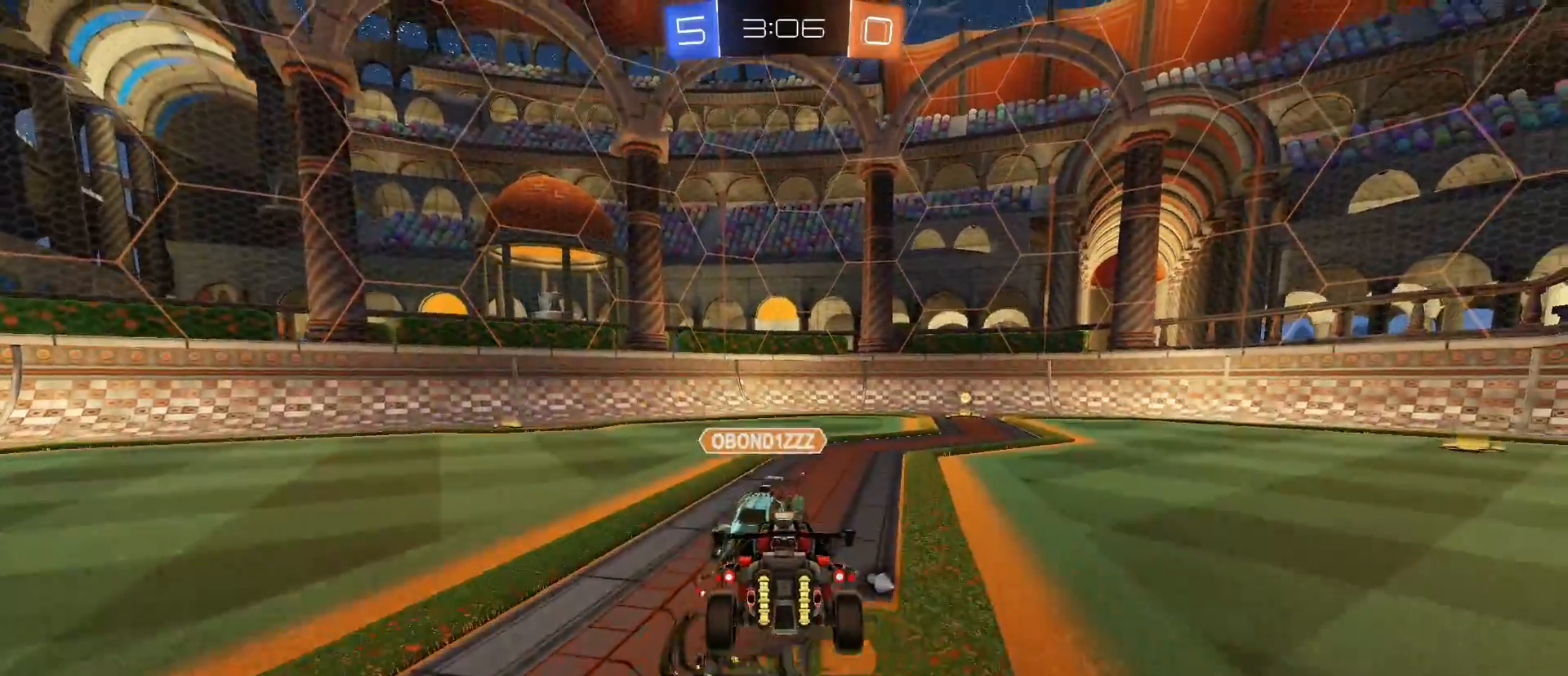
{"keys": [], "mouse": ["left"], "mouse_move": "still", "events": [[83, "s", "down"], [133, "a", "down"], [183, "s", "up"], [217, "a", "up"], [267, "mouse_left", "down"], [367, "mouse_left", "up"], [500, "mouse_left", "down"]]}
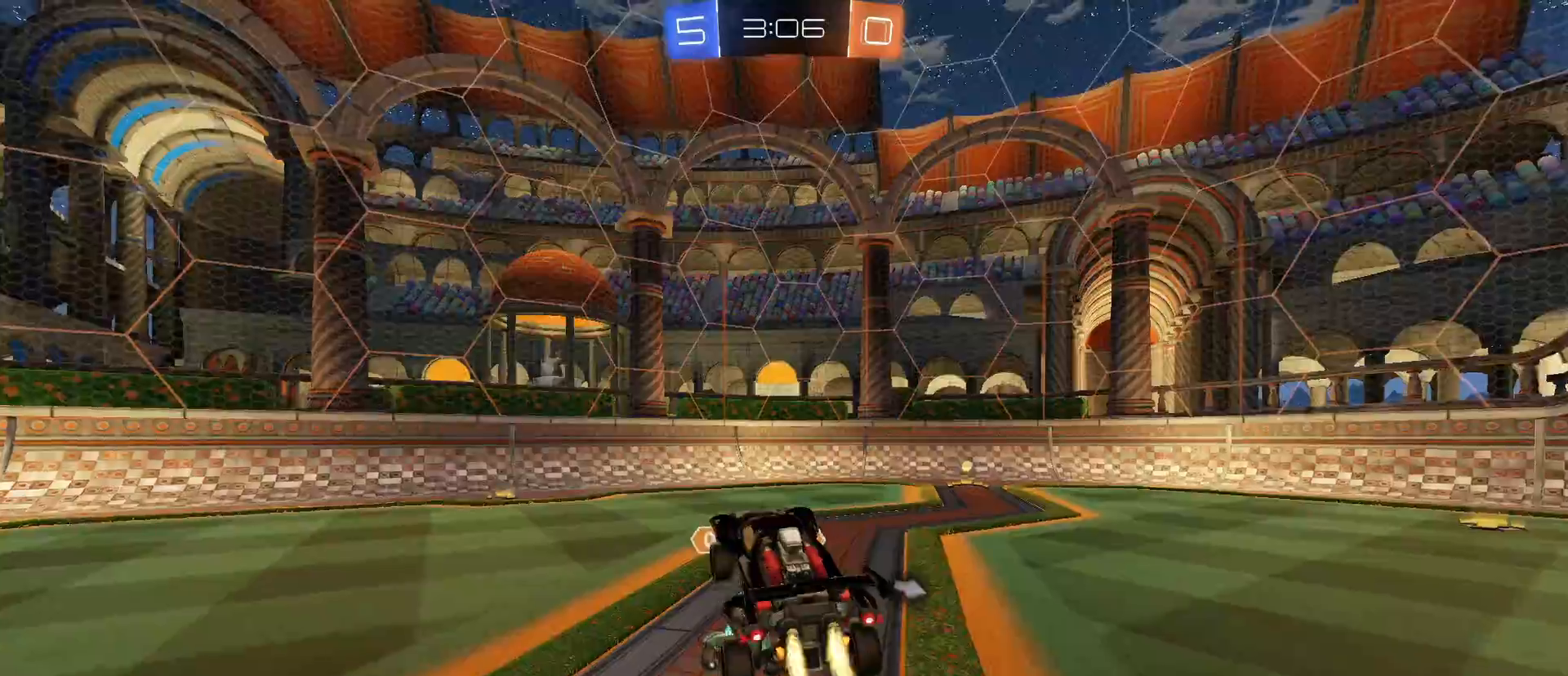
{"keys": [], "mouse": ["left"], "mouse_move": "still", "events": [[100, "mouse_left", "up"], [333, "d", "down"], [417, "d", "up"], [483, "mouse_left", "down"]]}
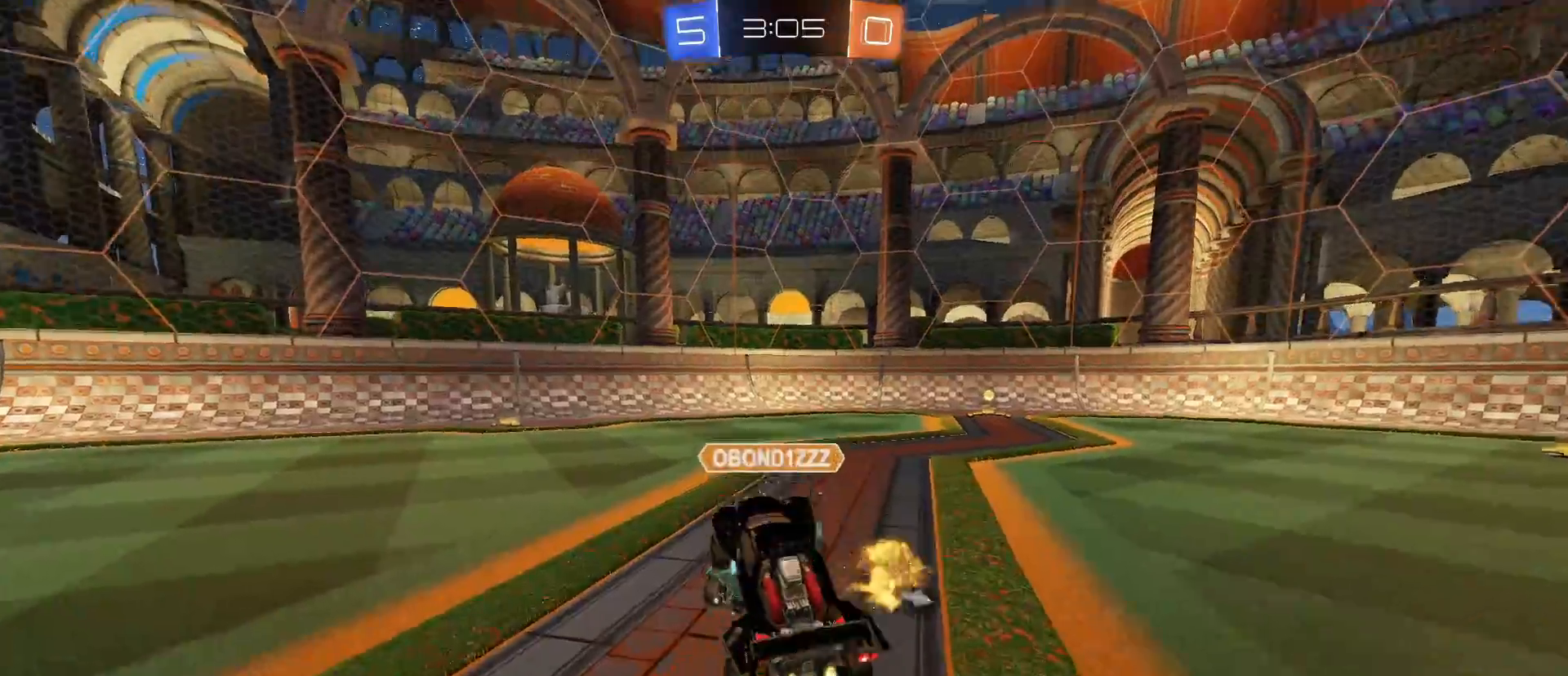
{"keys": [], "mouse": [], "mouse_move": "still", "events": [[133, "mouse_left", "up"]]}
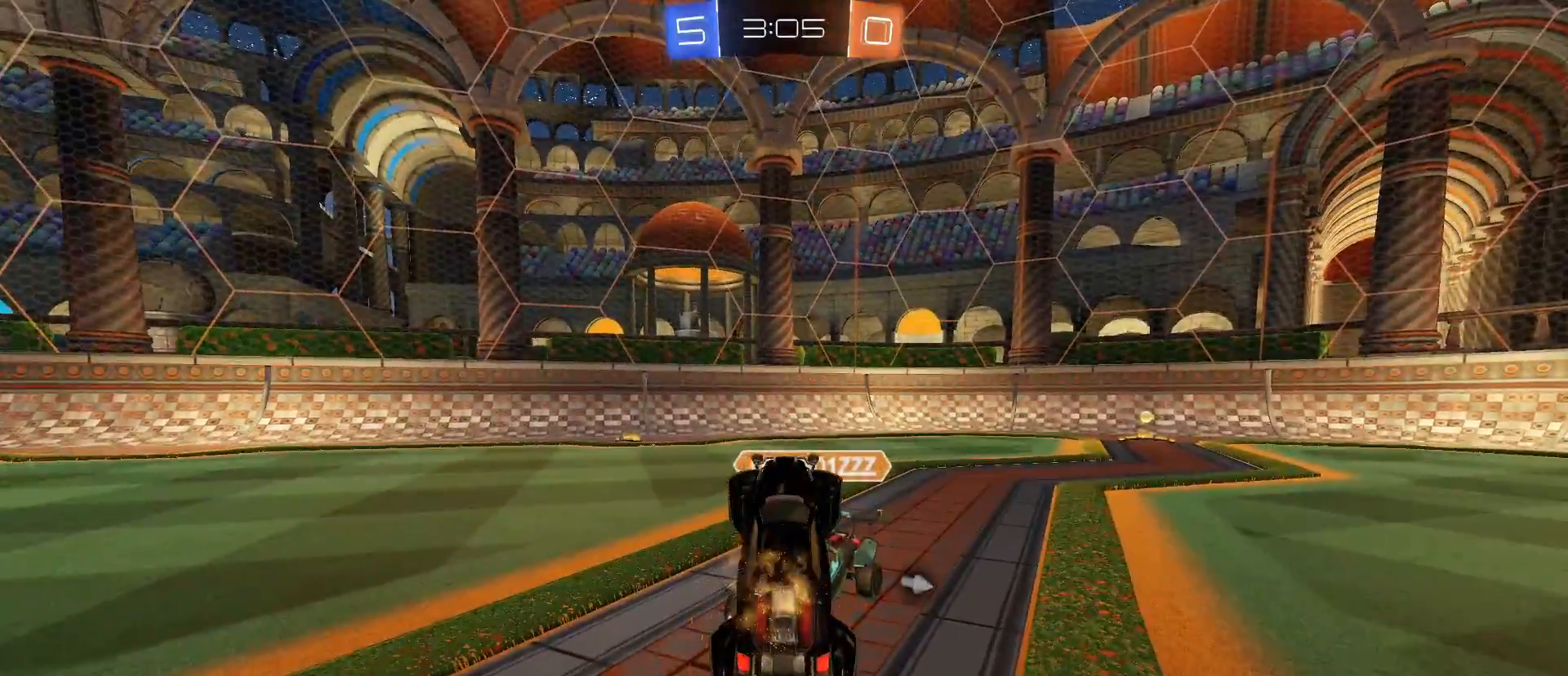
{"keys": [], "mouse": ["left"], "mouse_move": "still", "events": [[83, "mouse_left", "down"], [183, "mouse_left", "up"], [467, "mouse_left", "down"]]}
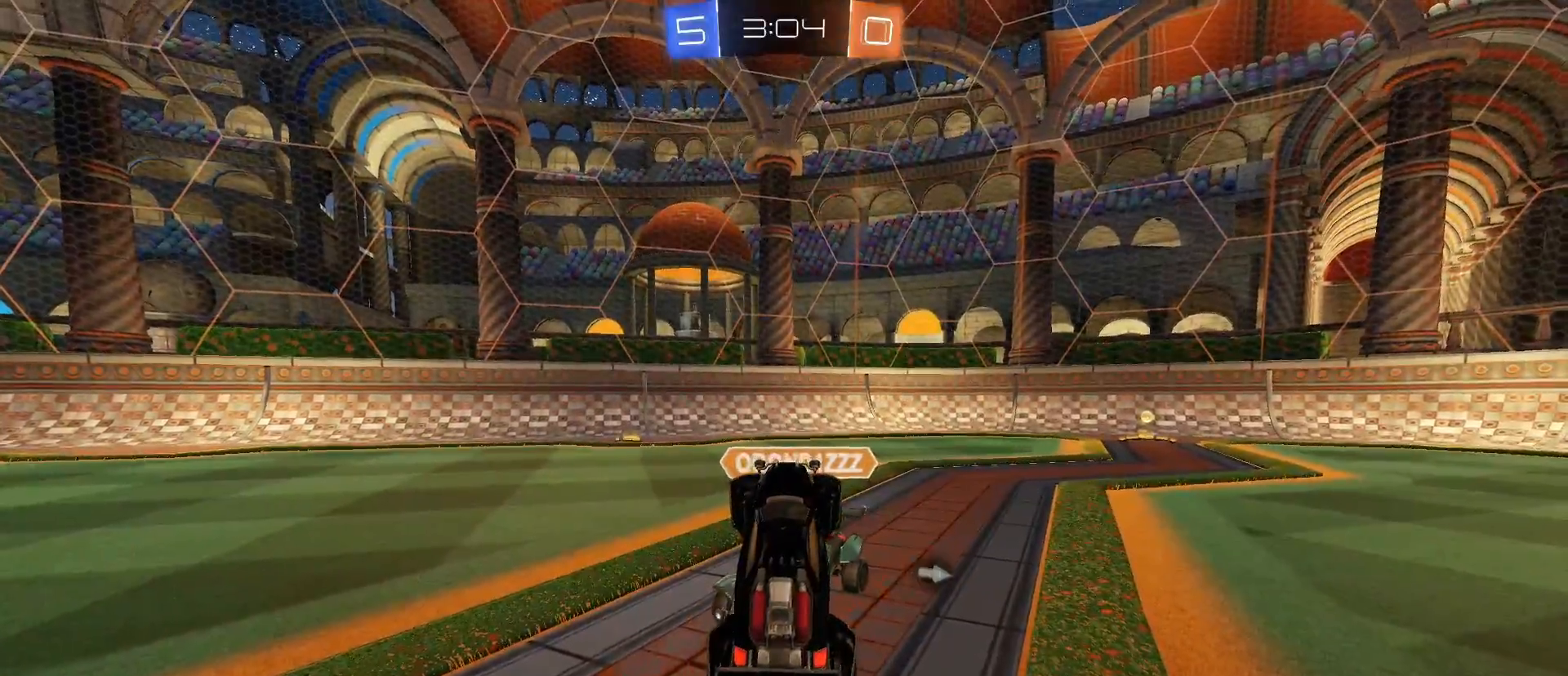
{"keys": [], "mouse": ["left"], "mouse_move": "still", "events": [[50, "mouse_left", "up"], [433, "mouse_left", "down"]]}
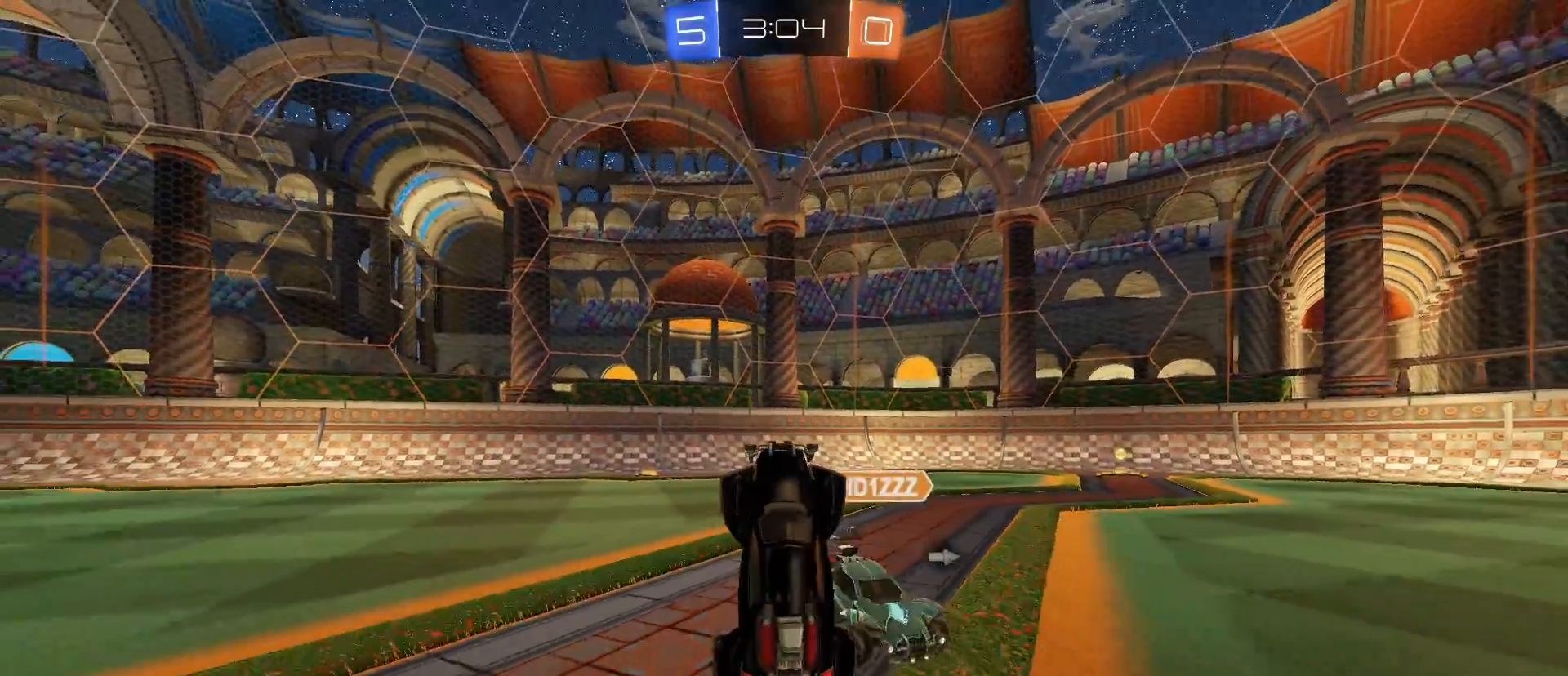
{"keys": ["space"], "mouse": [], "mouse_move": "still", "events": [[17, "mouse_left", "up"], [450, "space", "down"]]}
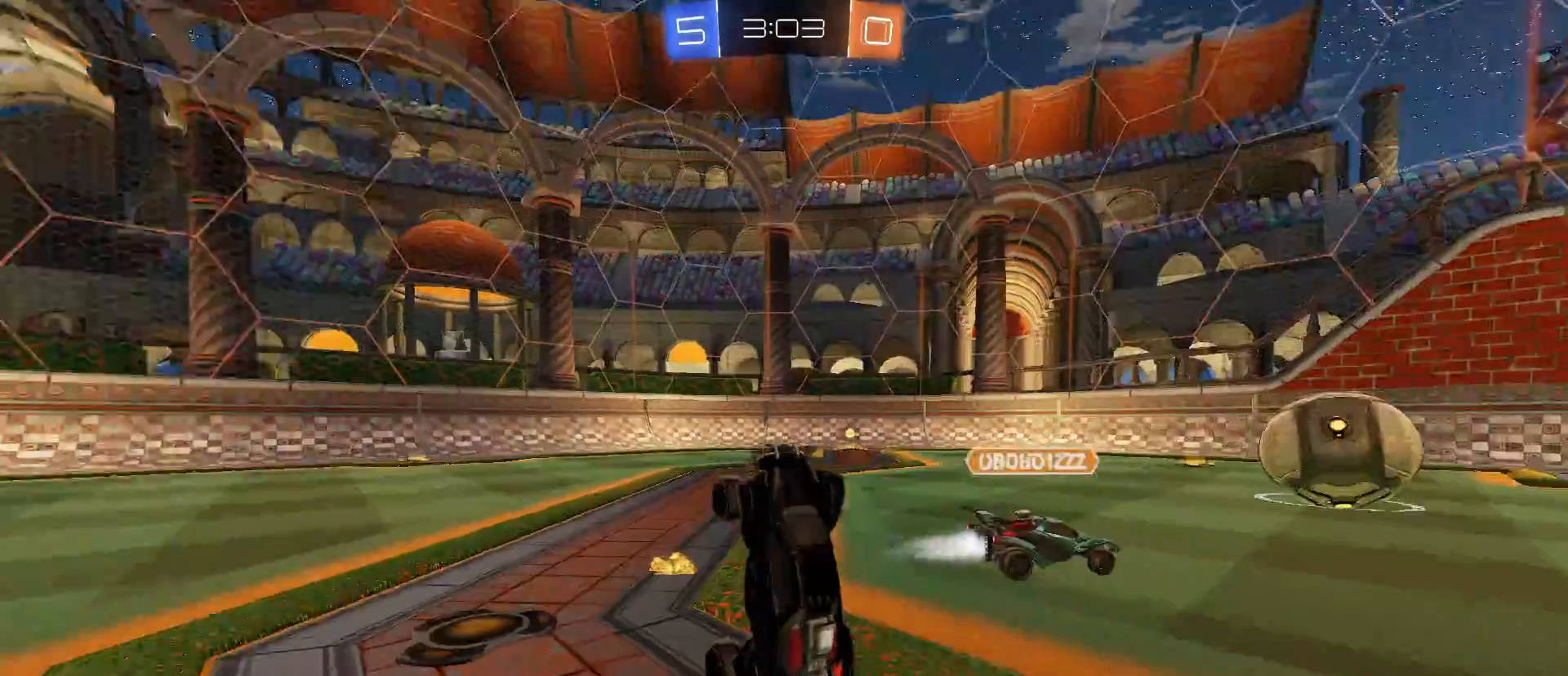
{"keys": ["a", "w"], "mouse": [], "mouse_move": "still", "events": [[33, "a", "down"], [33, "space", "up"], [83, "w", "down"]]}